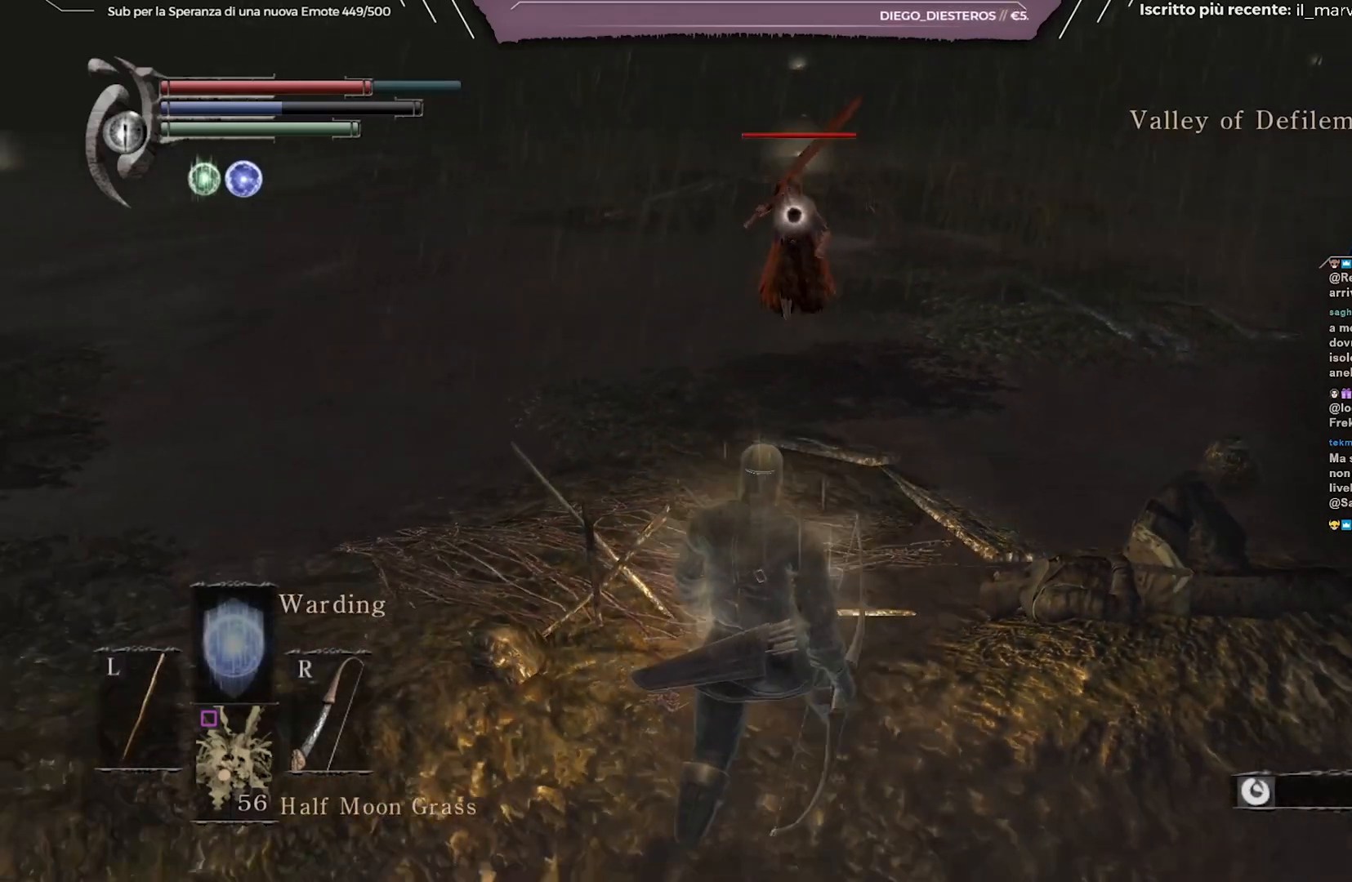
Gameplay with a controller (Xbox layout); each line is a JSON object with the inputs held at the frame after it. "events" lists button and stick changes between this image and that frame as [ms after this image, input, new state], when the widget could be followed in between.
{"buttons": [], "left_stick": "down", "right_stick": "center", "events": []}
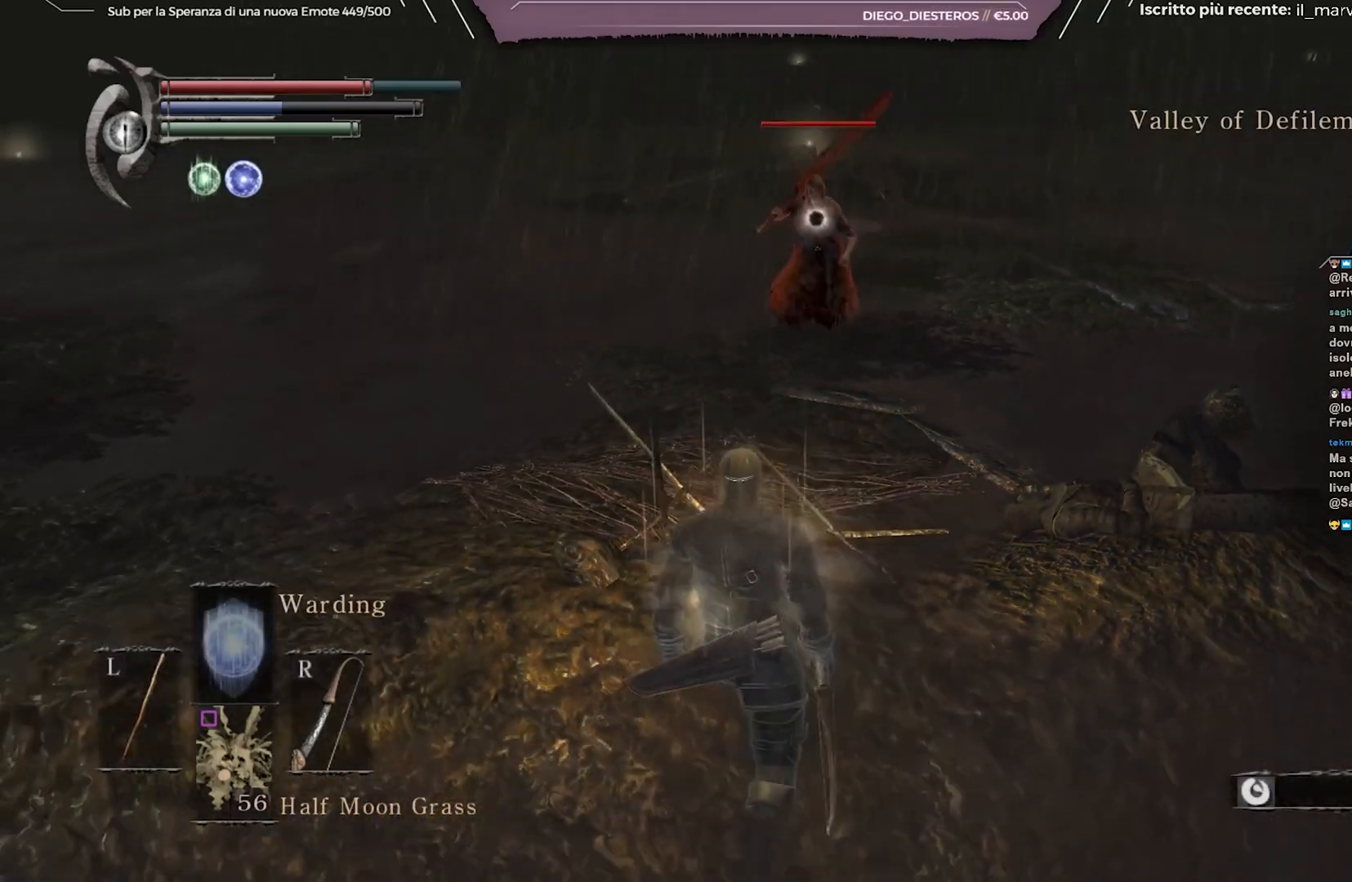
{"buttons": [], "left_stick": "down", "right_stick": "center", "events": [[283, "DPAD_LEFT", "down"], [417, "DPAD_LEFT", "up"]]}
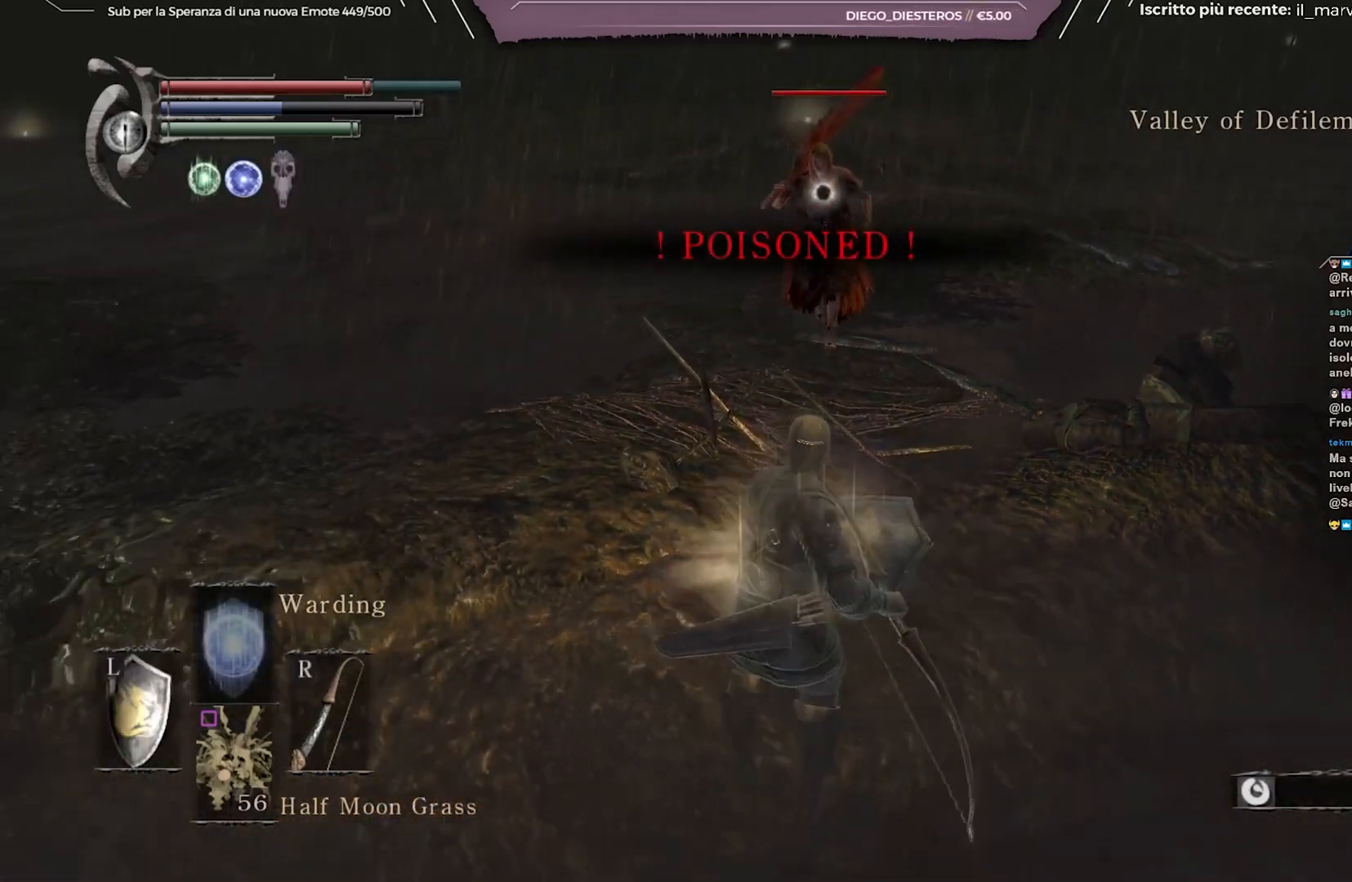
{"buttons": [], "left_stick": "left", "right_stick": "center", "events": [[217, "left_stick", "down-left"], [400, "left_stick", "left"]]}
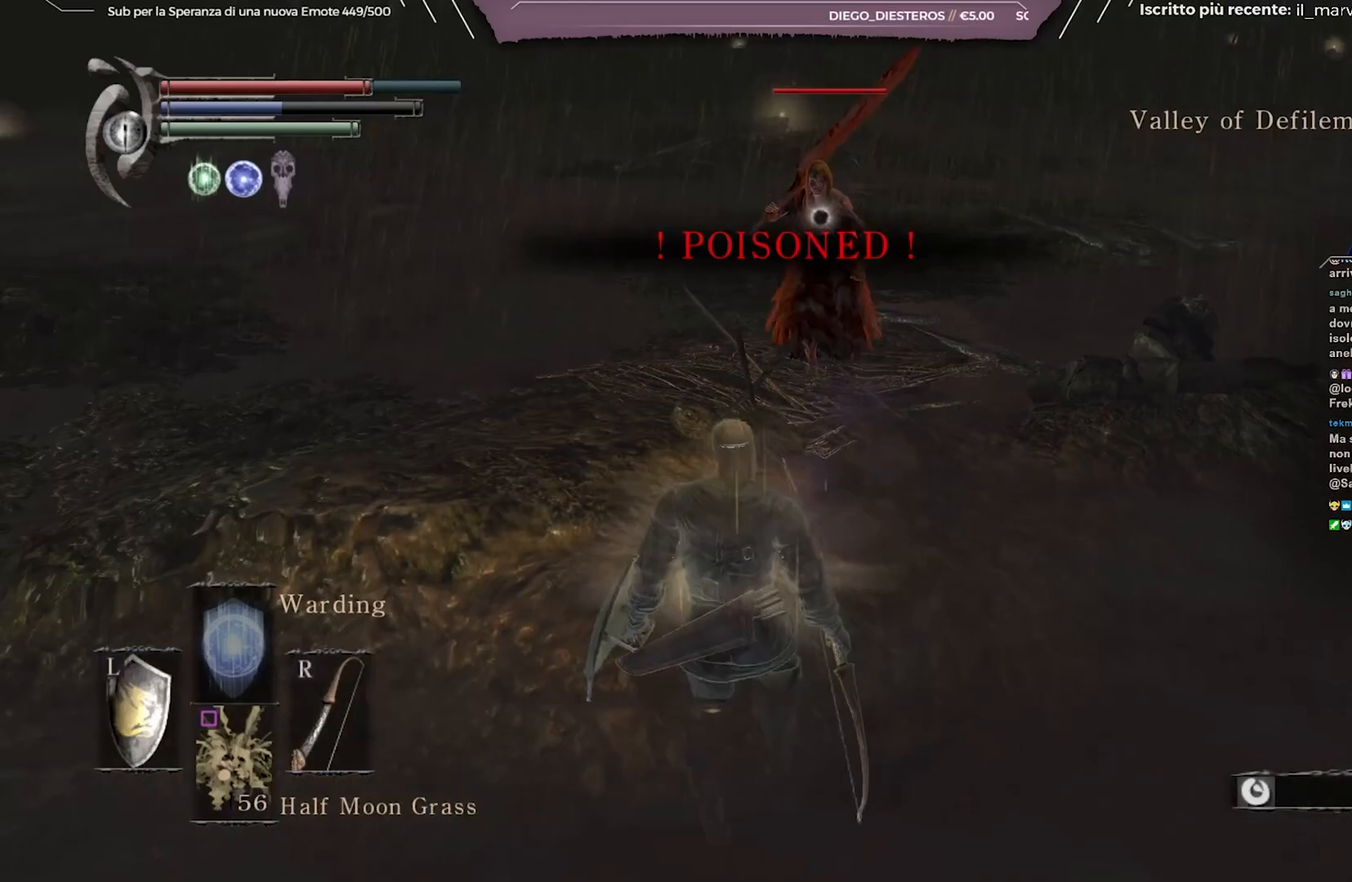
{"buttons": [], "left_stick": "up", "right_stick": "center", "events": [[150, "left_stick", "up-left"], [267, "left_stick", "up"]]}
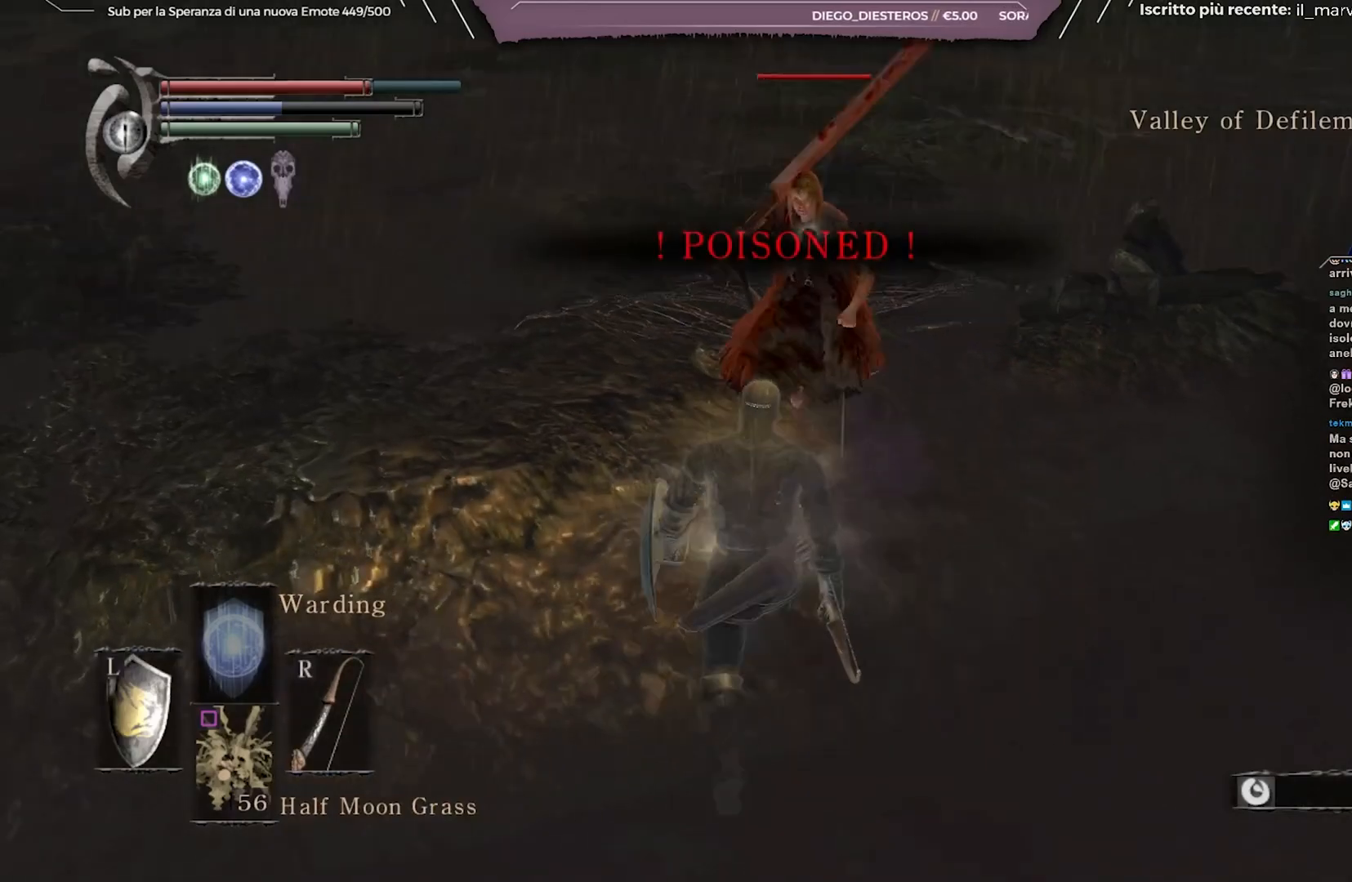
{"buttons": [], "left_stick": "center", "right_stick": "center", "events": [[483, "left_stick", "center"]]}
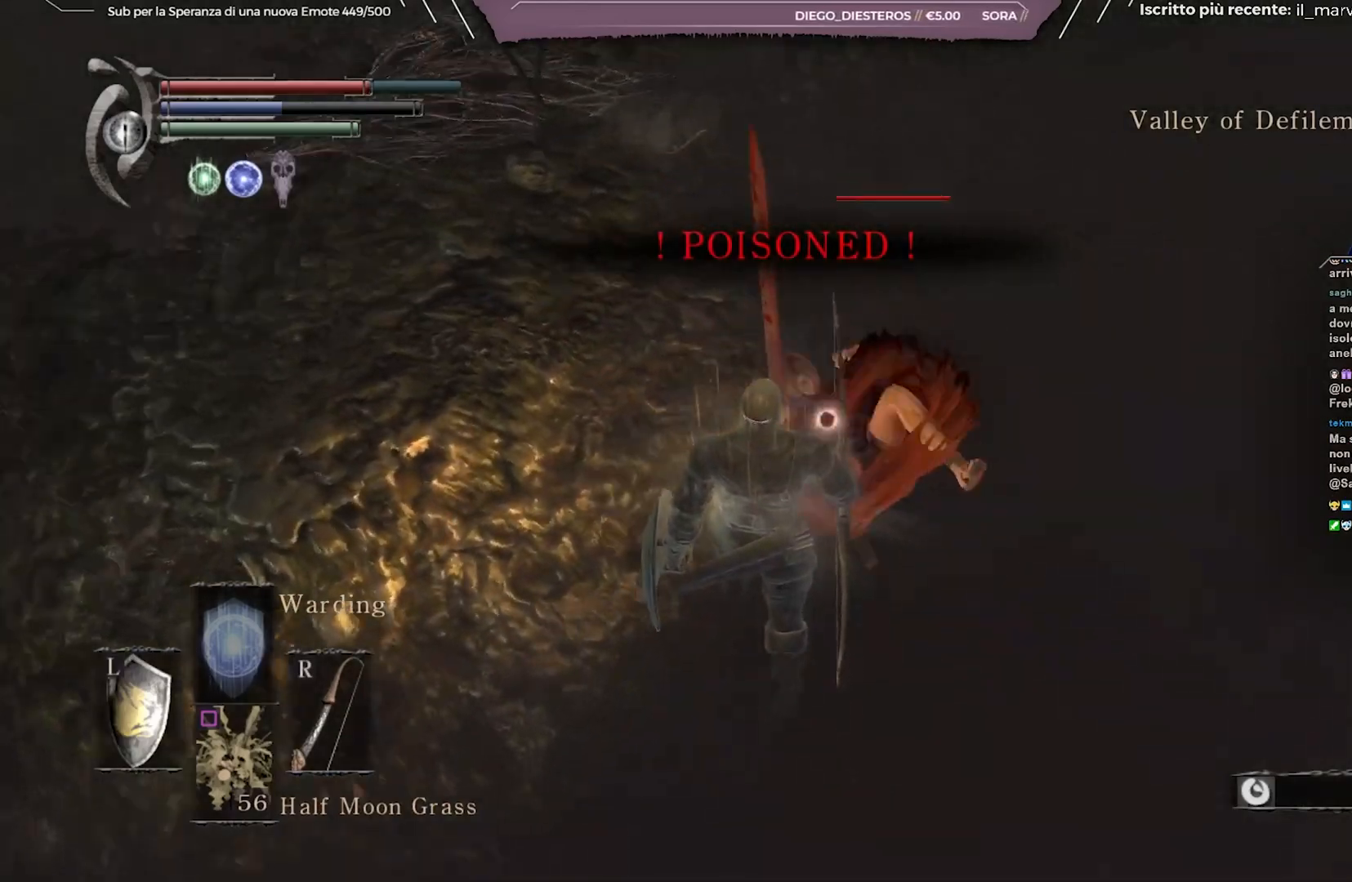
{"buttons": ["L1"], "left_stick": "up-left", "right_stick": "center", "events": [[183, "left_stick", "up-left"], [317, "L1", "down"]]}
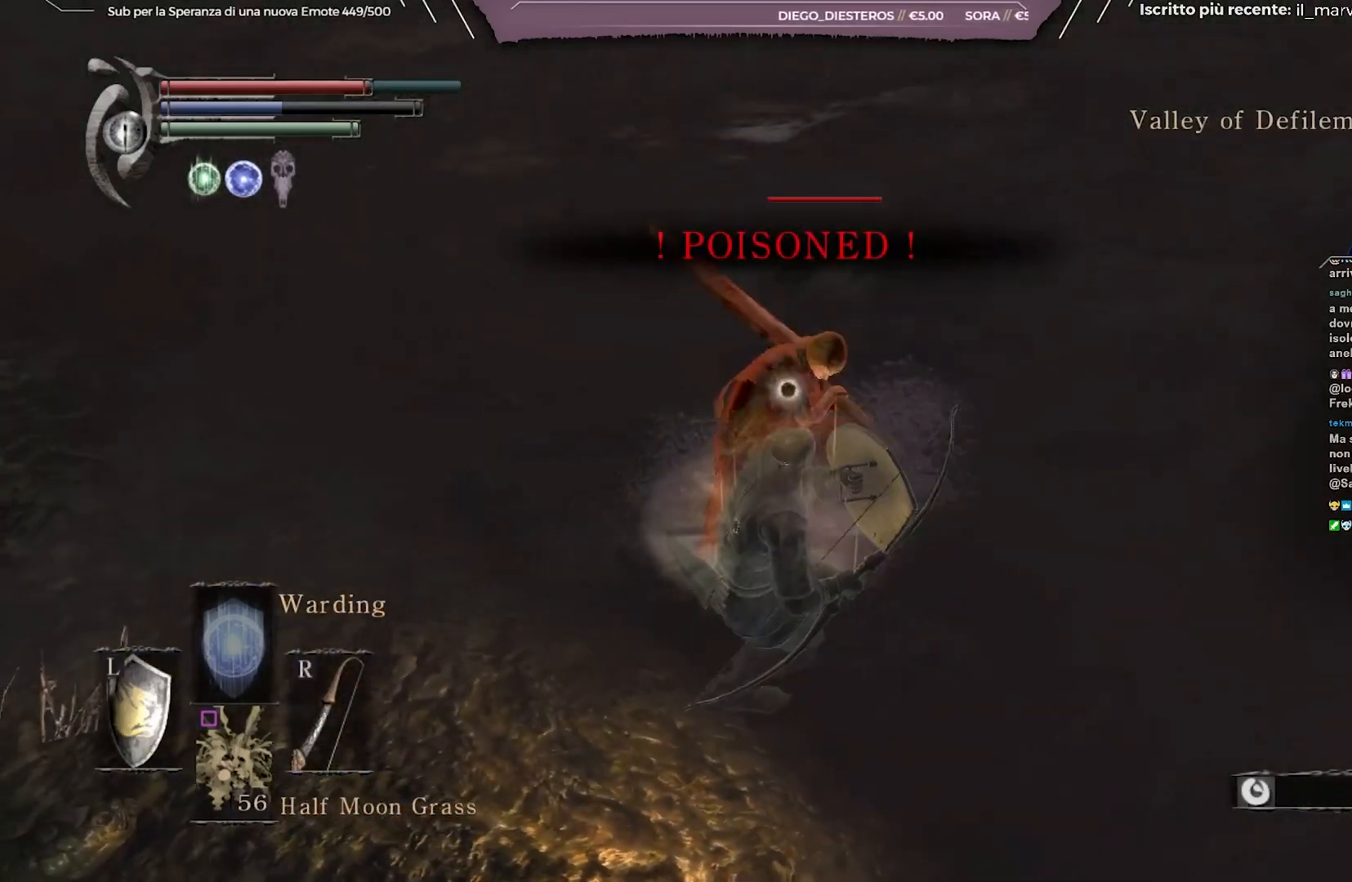
{"buttons": [], "left_stick": "left", "right_stick": "center", "events": [[483, "L1", "up"], [483, "left_stick", "left"]]}
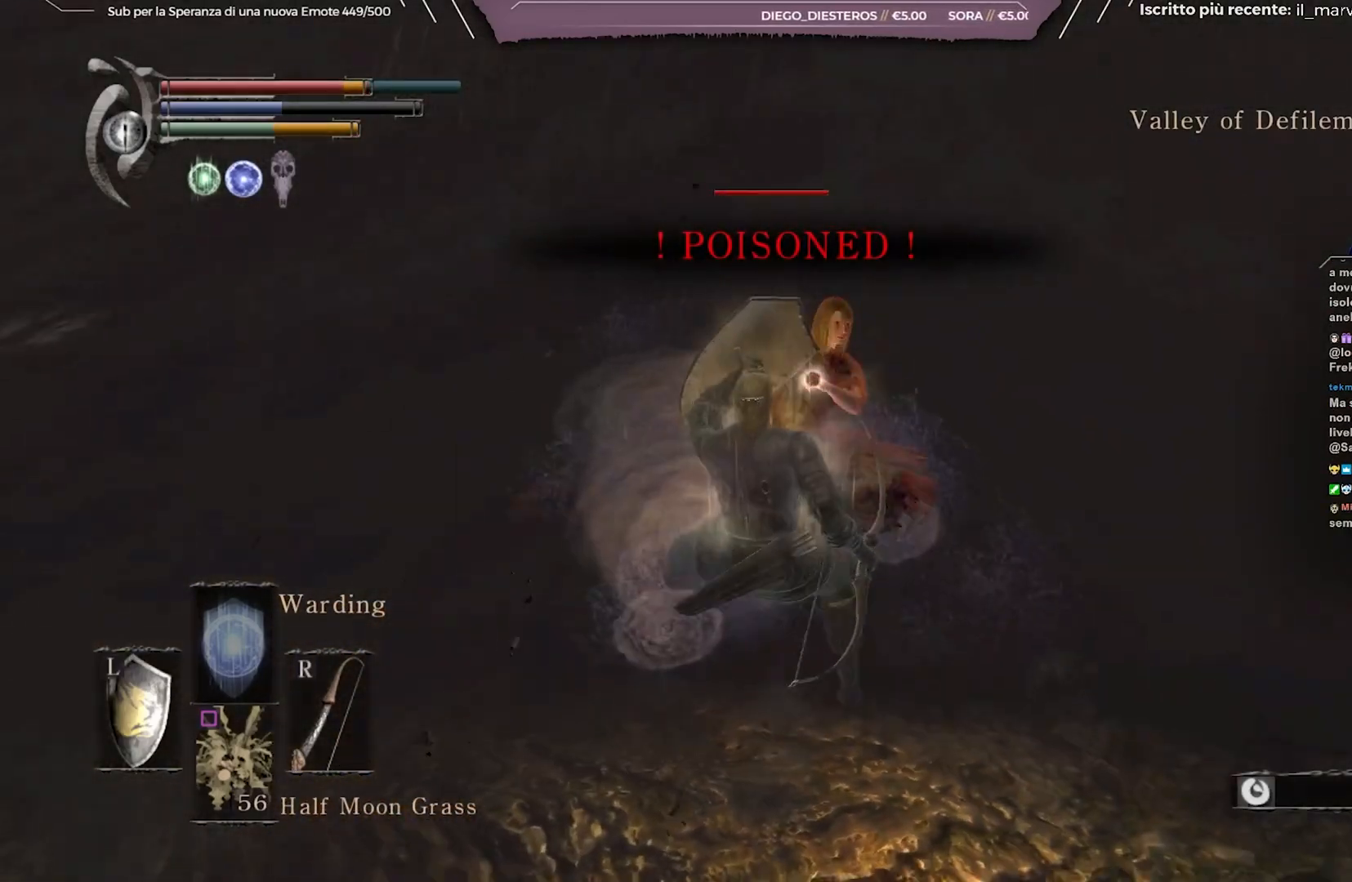
{"buttons": [], "left_stick": "down", "right_stick": "center", "events": [[17, "left_stick", "up-left"], [33, "left_stick", "down"]]}
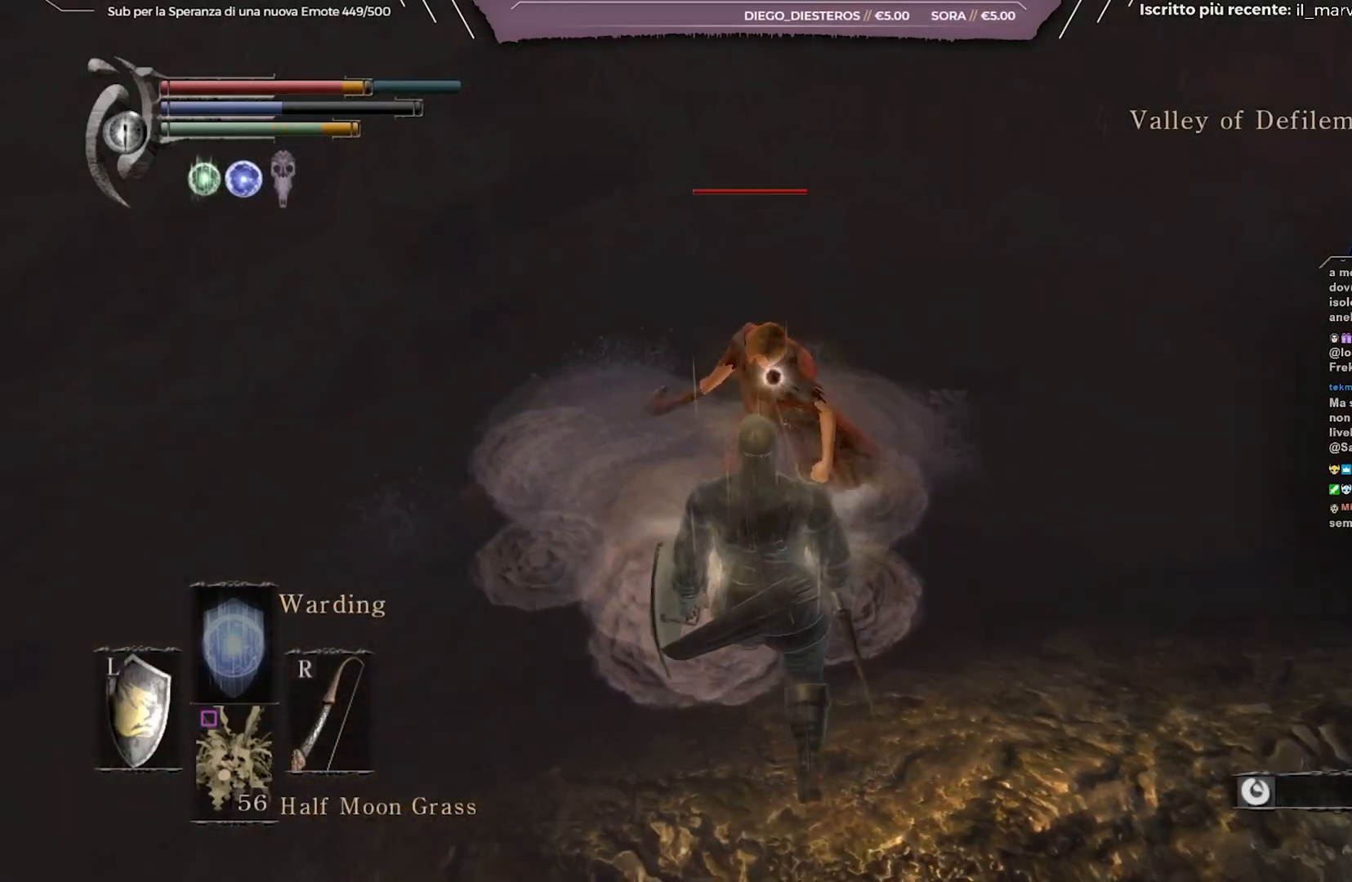
{"buttons": ["L1"], "left_stick": "down", "right_stick": "center", "events": [[283, "left_stick", "center"], [383, "left_stick", "down"], [450, "L1", "down"]]}
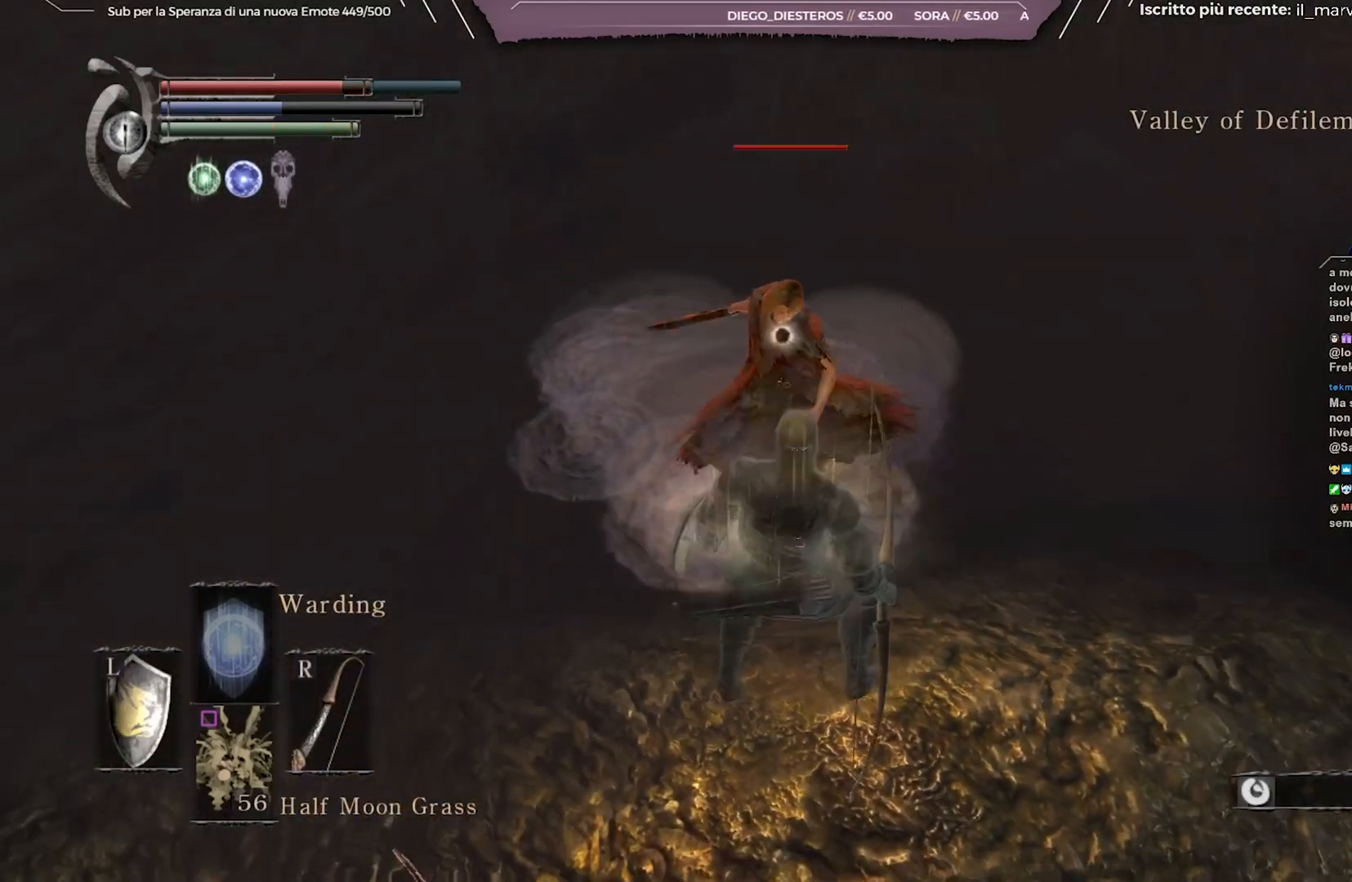
{"buttons": ["L1"], "left_stick": "down", "right_stick": "center", "events": [[217, "B", "down"], [283, "B", "up"]]}
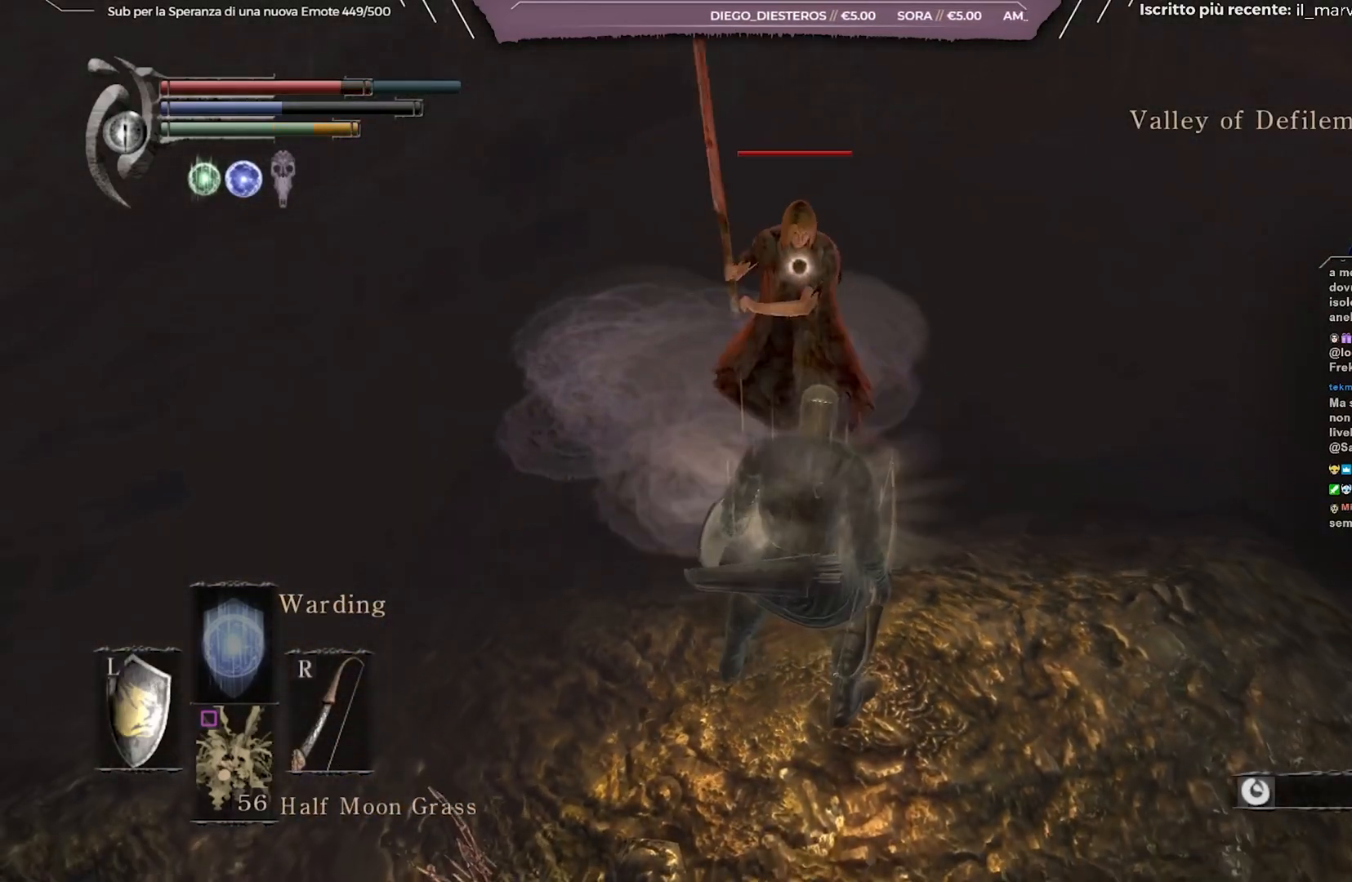
{"buttons": ["L1"], "left_stick": "down", "right_stick": "center", "events": []}
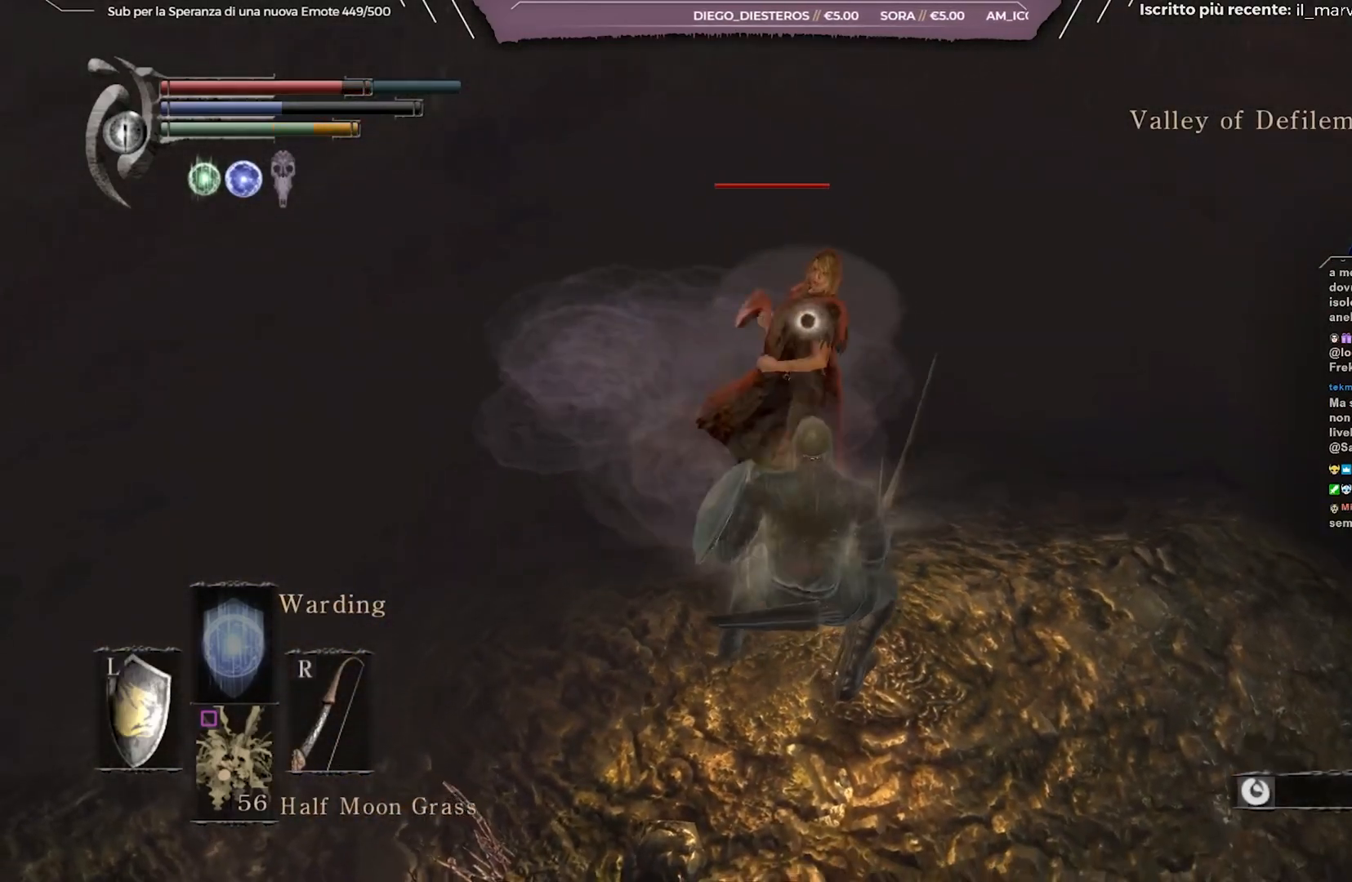
{"buttons": ["L1"], "left_stick": "down", "right_stick": "center", "events": []}
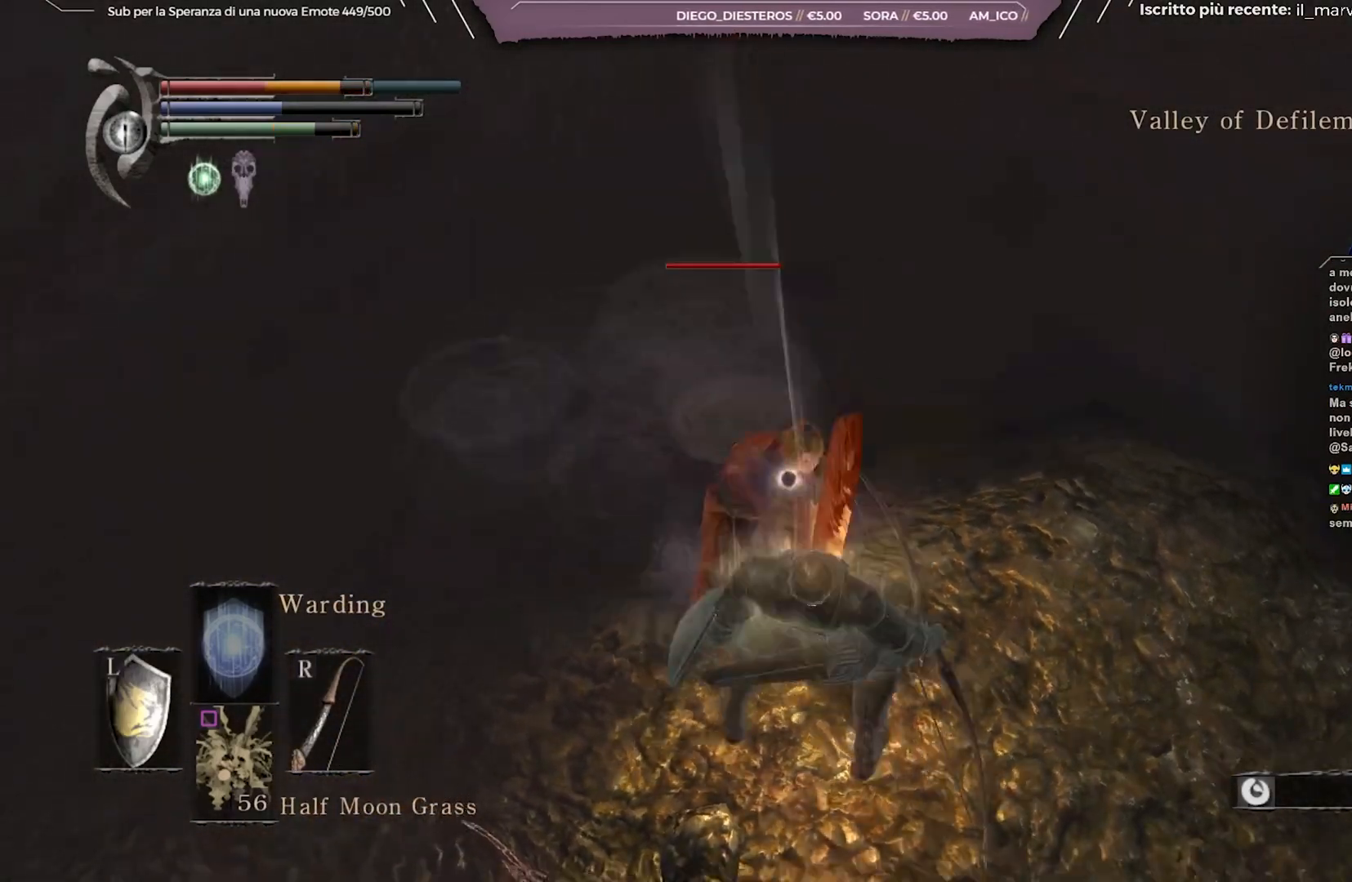
{"buttons": ["L1"], "left_stick": "down", "right_stick": "center", "events": []}
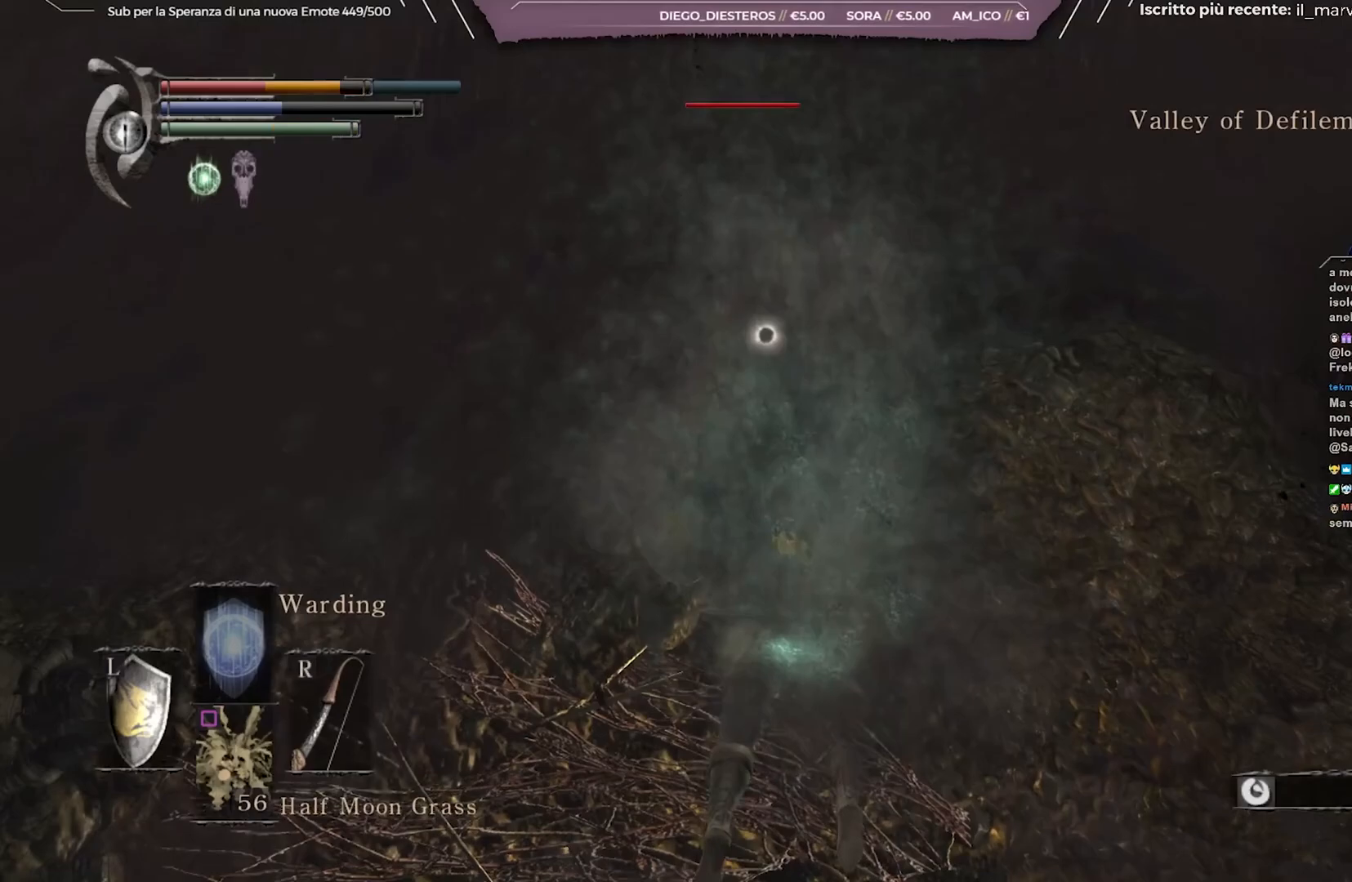
{"buttons": [], "left_stick": "center", "right_stick": "center", "events": [[383, "left_stick", "center"], [483, "L1", "up"]]}
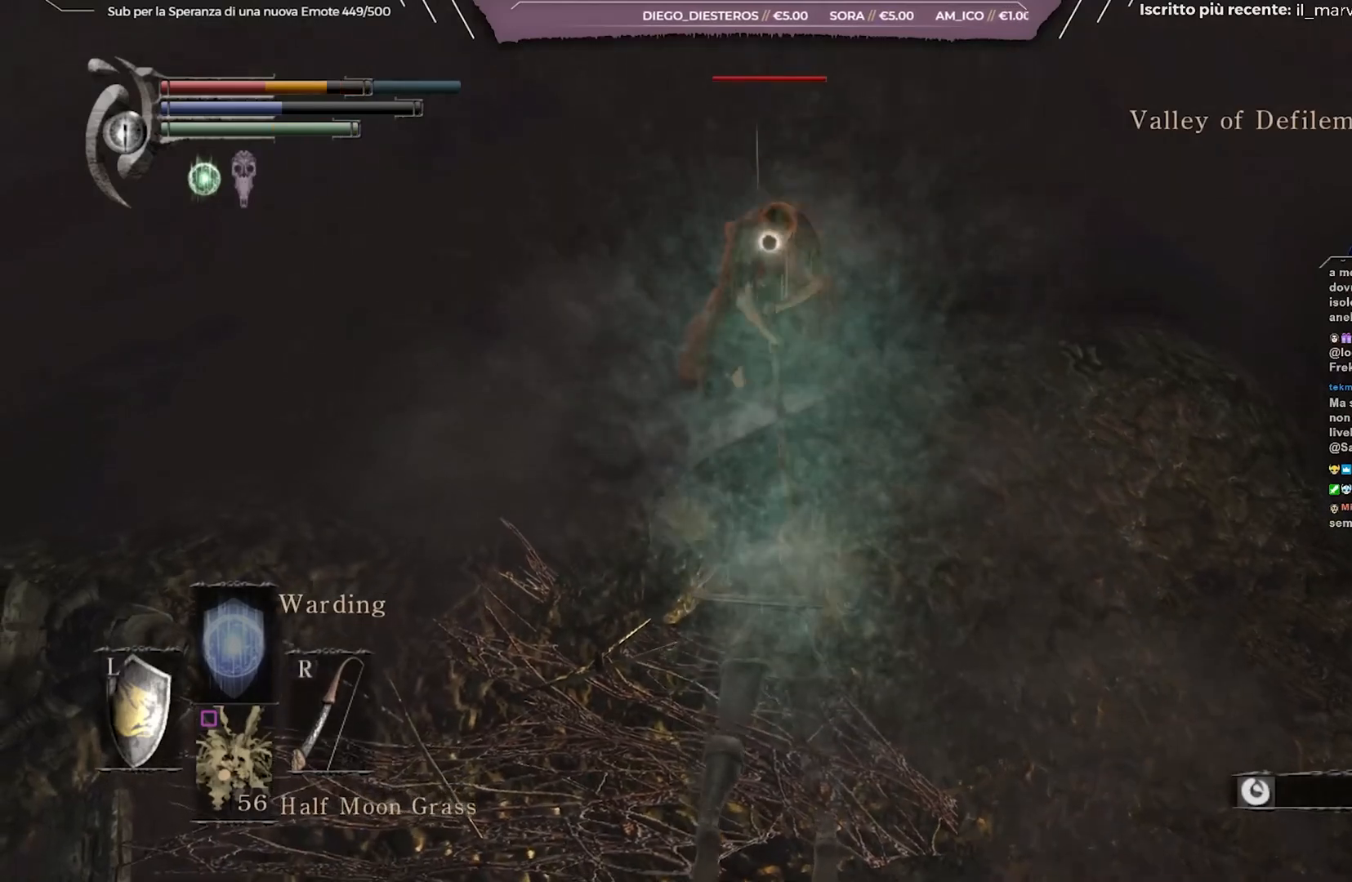
{"buttons": ["L1"], "left_stick": "down", "right_stick": "center", "events": [[33, "left_stick", "down"], [200, "L1", "down"]]}
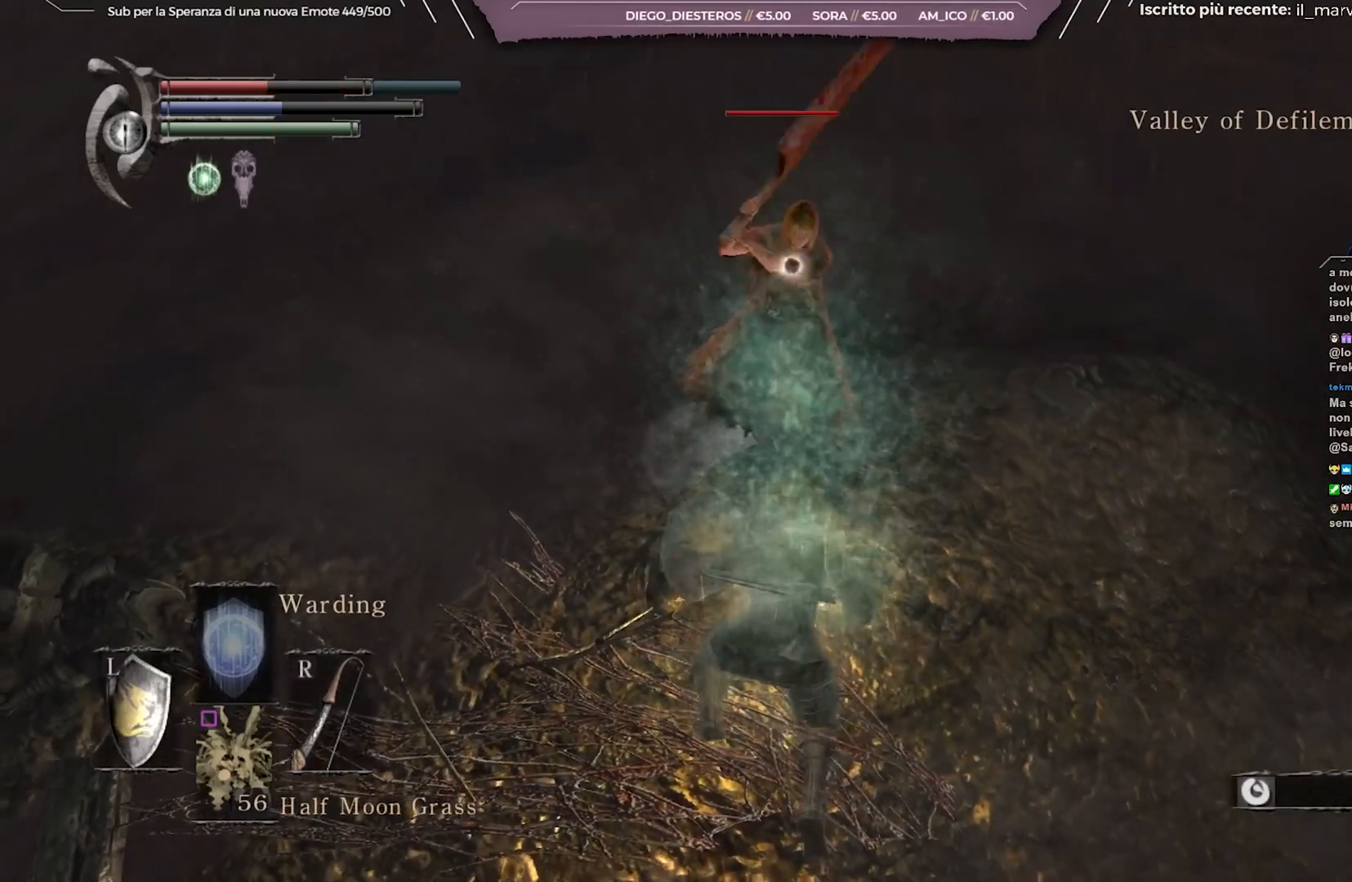
{"buttons": ["L1"], "left_stick": "down", "right_stick": "center", "events": []}
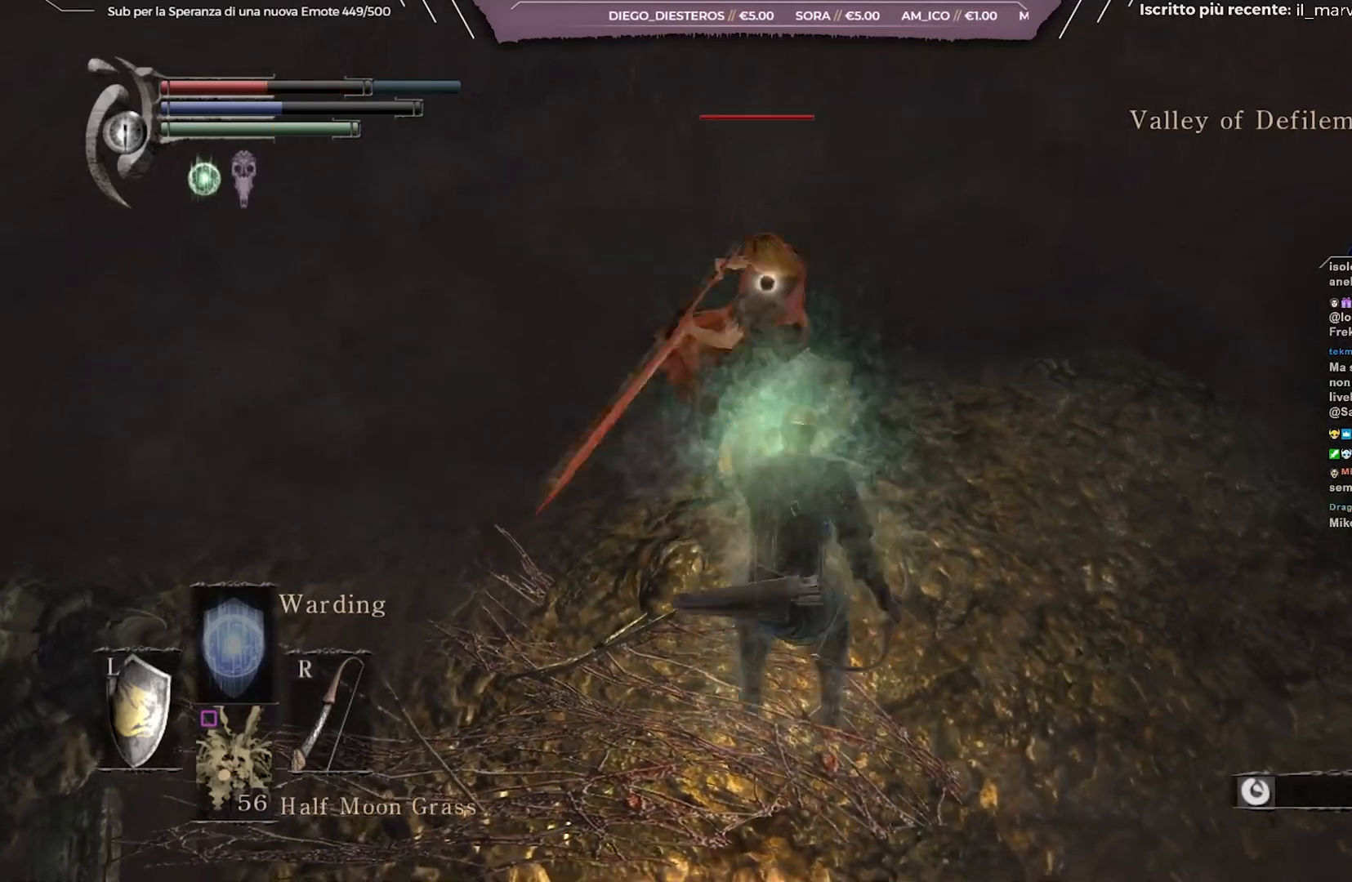
{"buttons": ["L1"], "left_stick": "down", "right_stick": "center", "events": []}
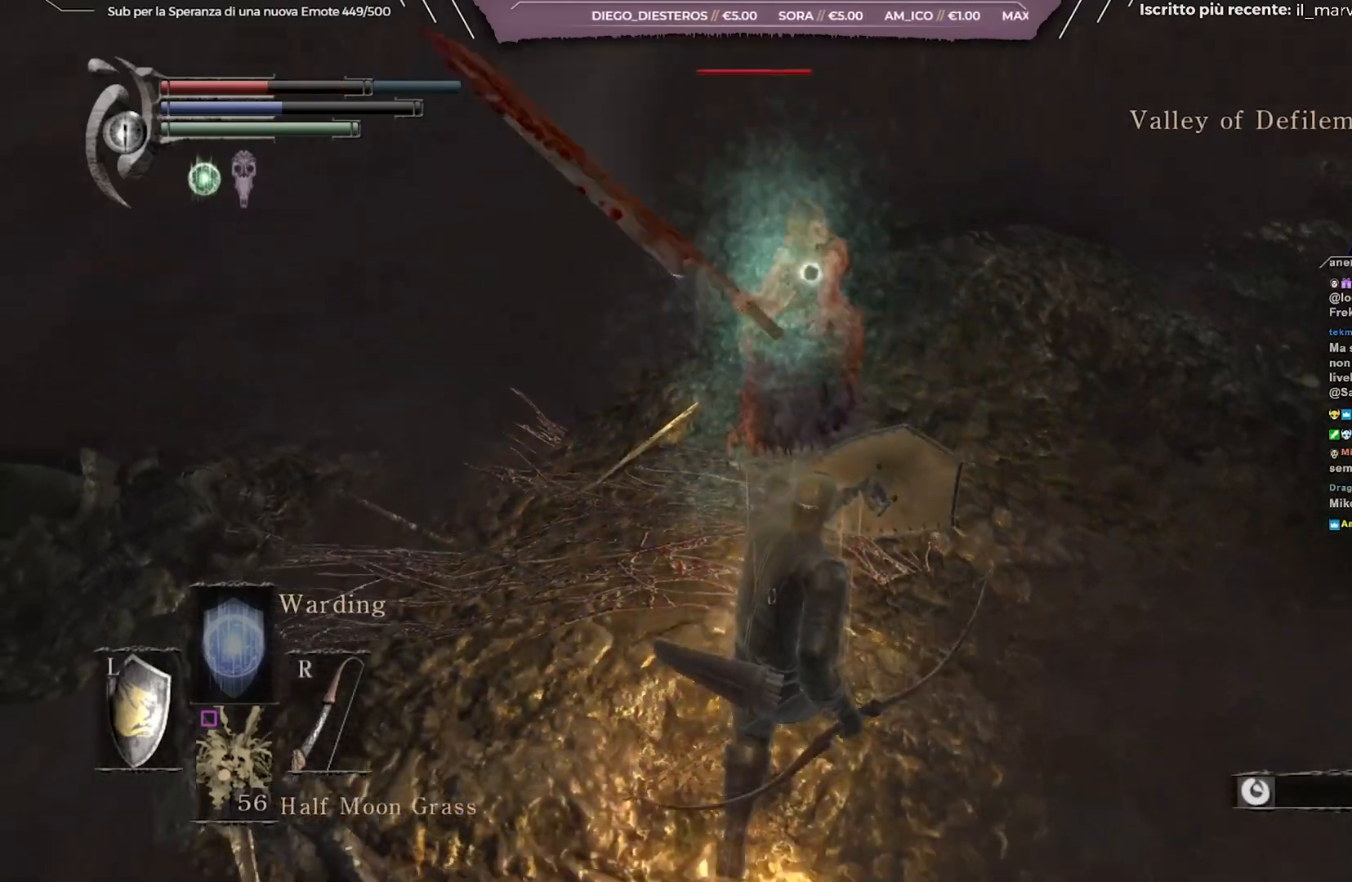
{"buttons": ["L1"], "left_stick": "down", "right_stick": "center", "events": []}
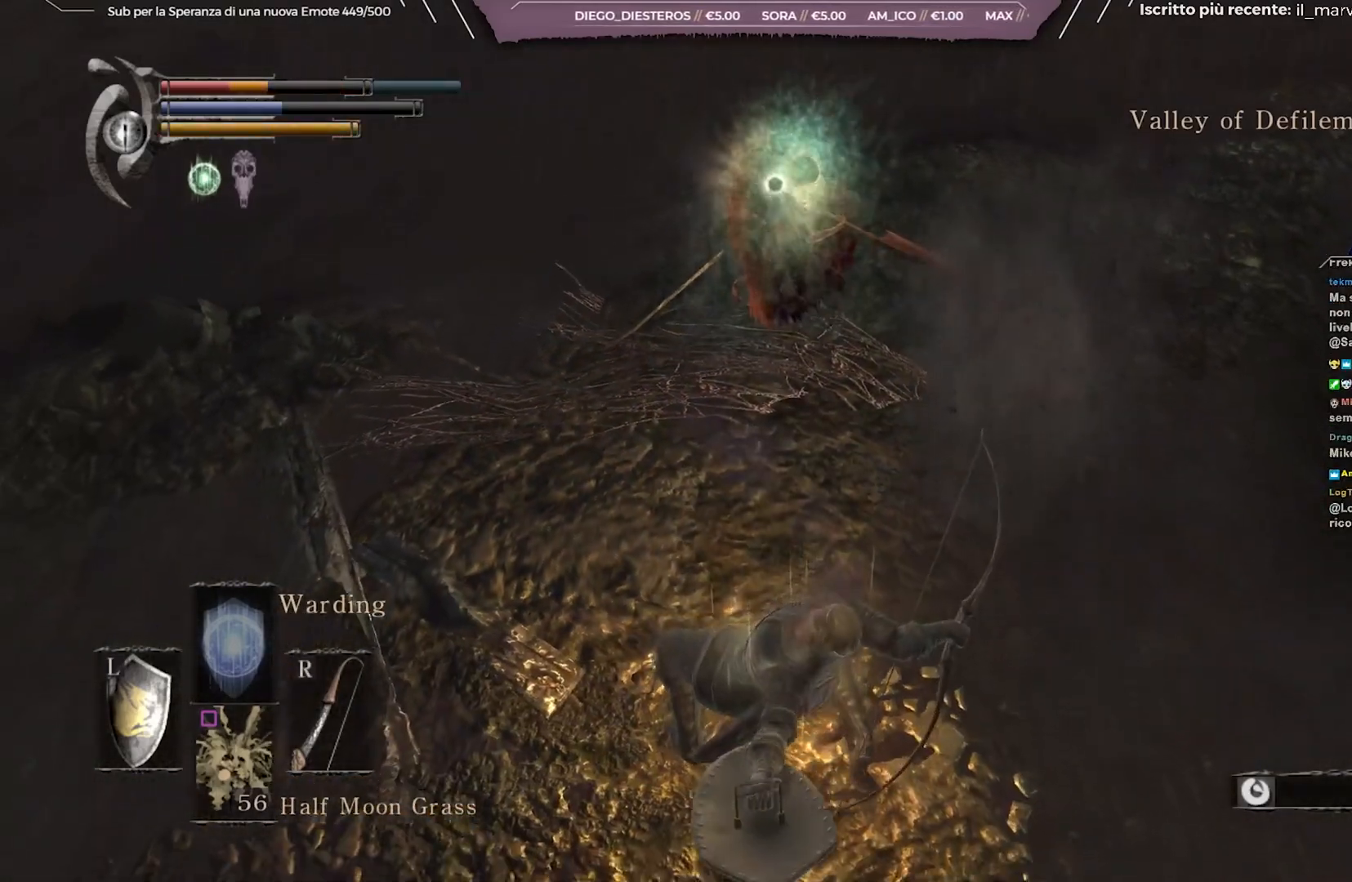
{"buttons": [], "left_stick": "down", "right_stick": "center", "events": [[383, "L1", "up"]]}
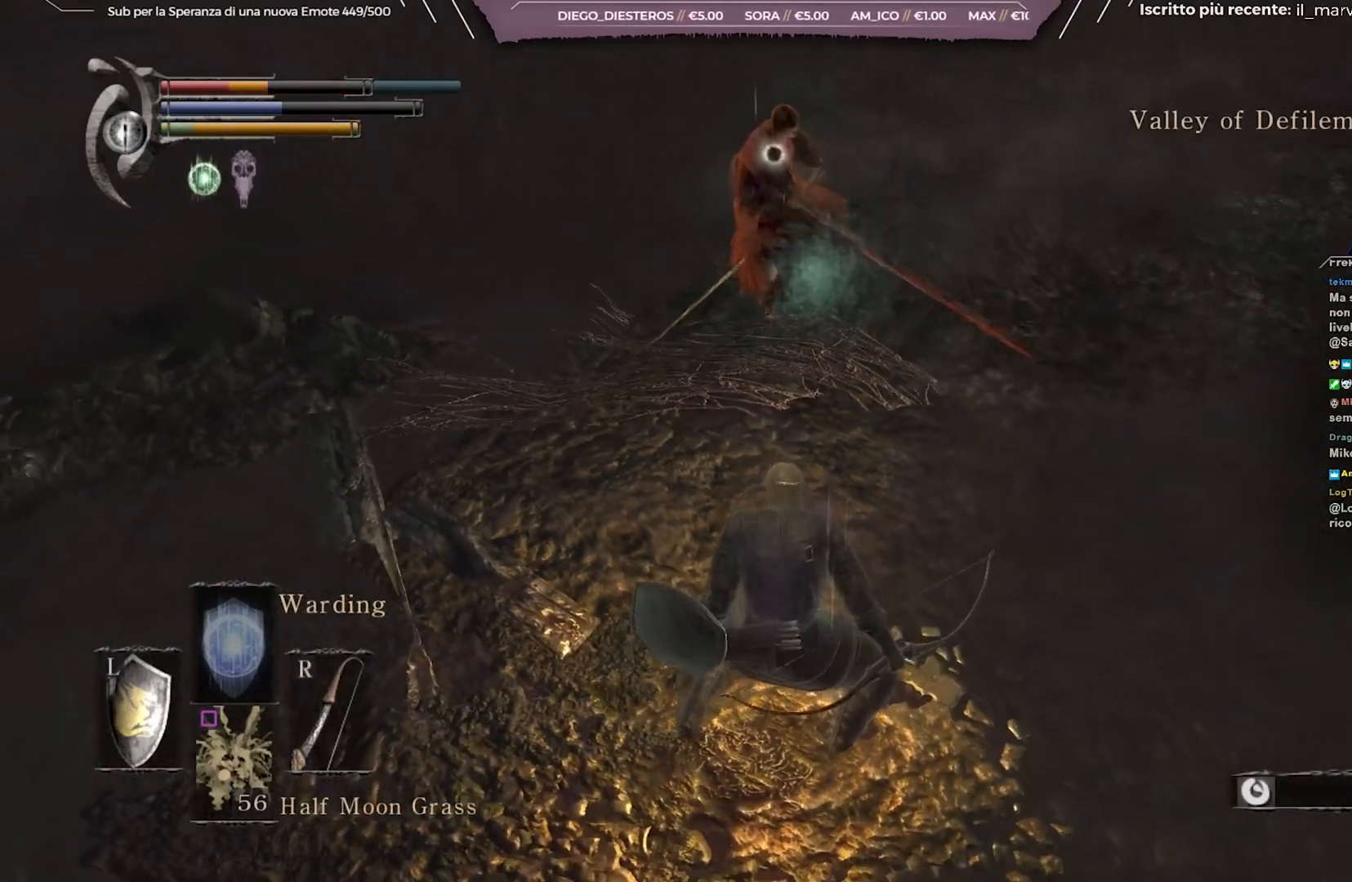
{"buttons": [], "left_stick": "down", "right_stick": "center", "events": []}
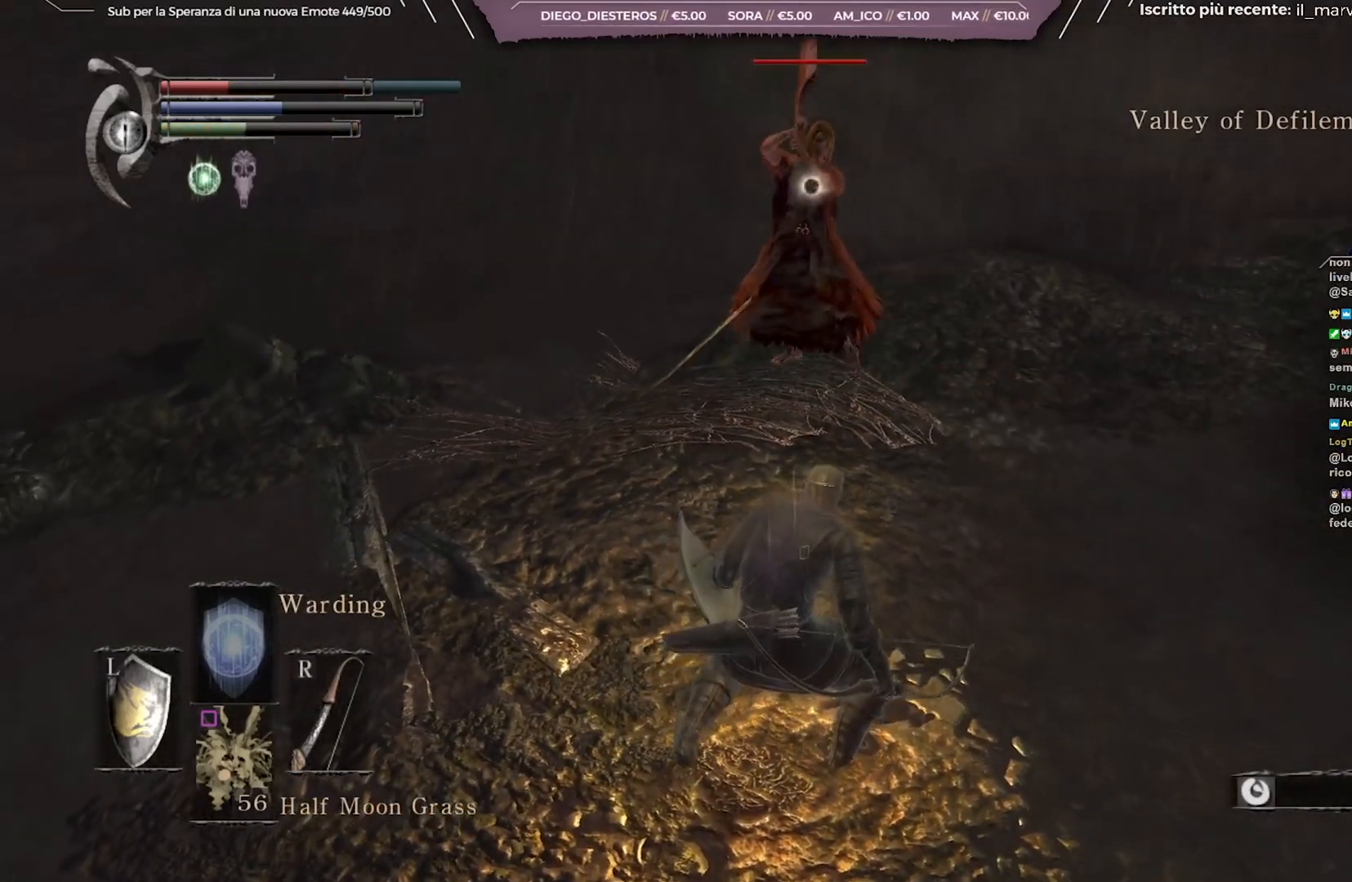
{"buttons": ["L1"], "left_stick": "down", "right_stick": "center", "events": [[183, "L1", "down"]]}
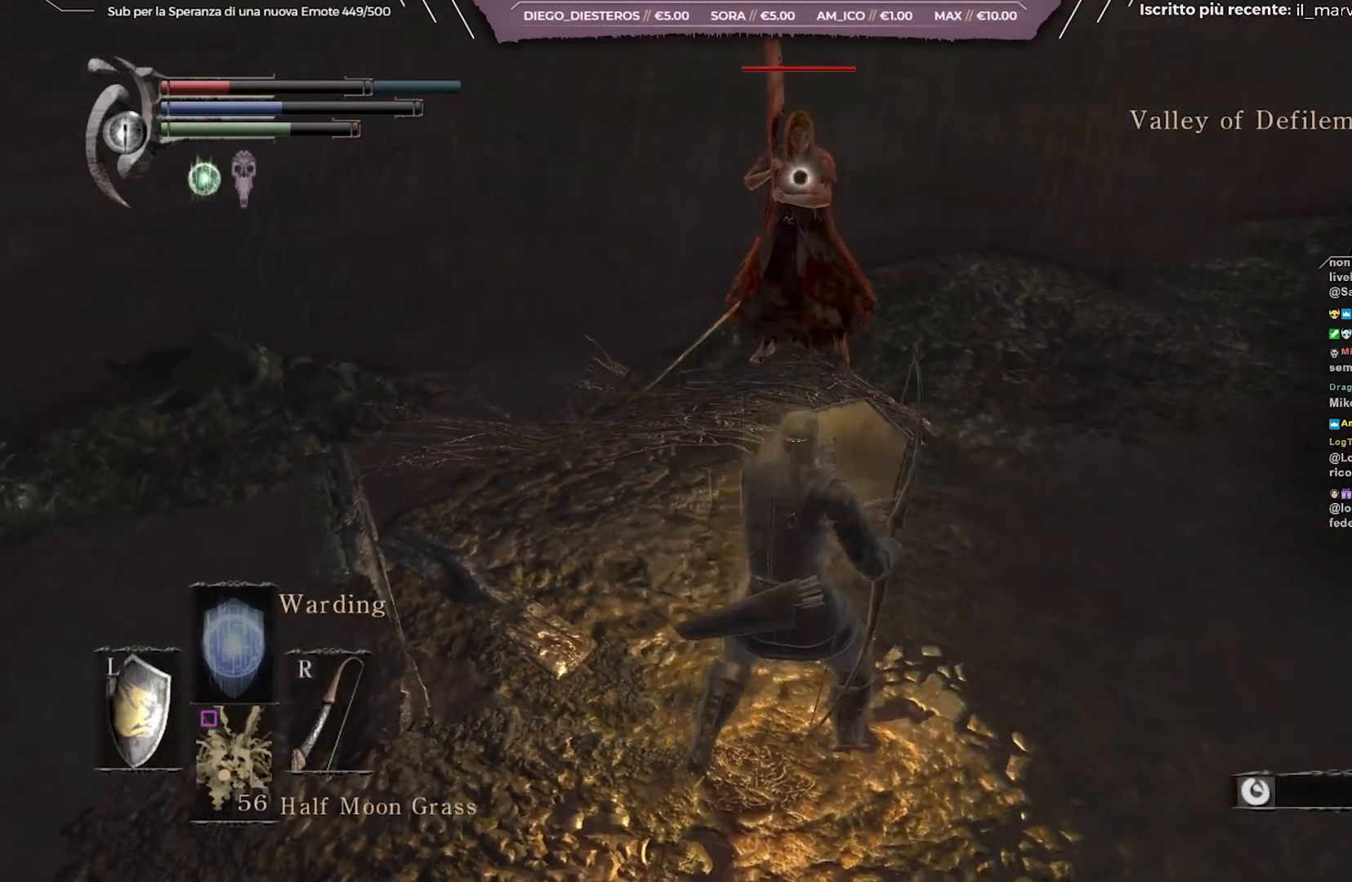
{"buttons": [], "left_stick": "down", "right_stick": "center", "events": [[400, "L1", "up"]]}
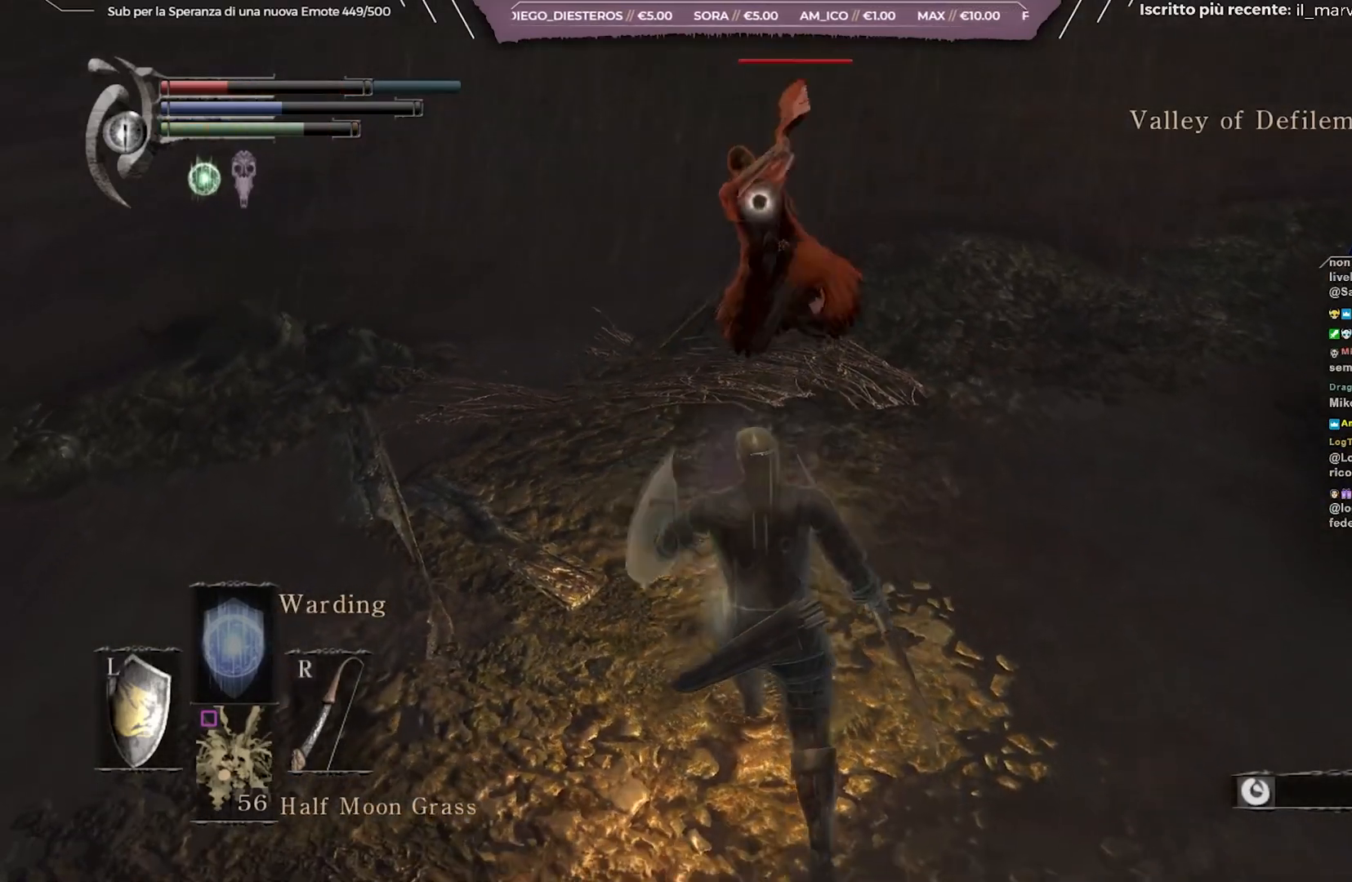
{"buttons": ["L1"], "left_stick": "down", "right_stick": "center", "events": [[267, "L1", "down"]]}
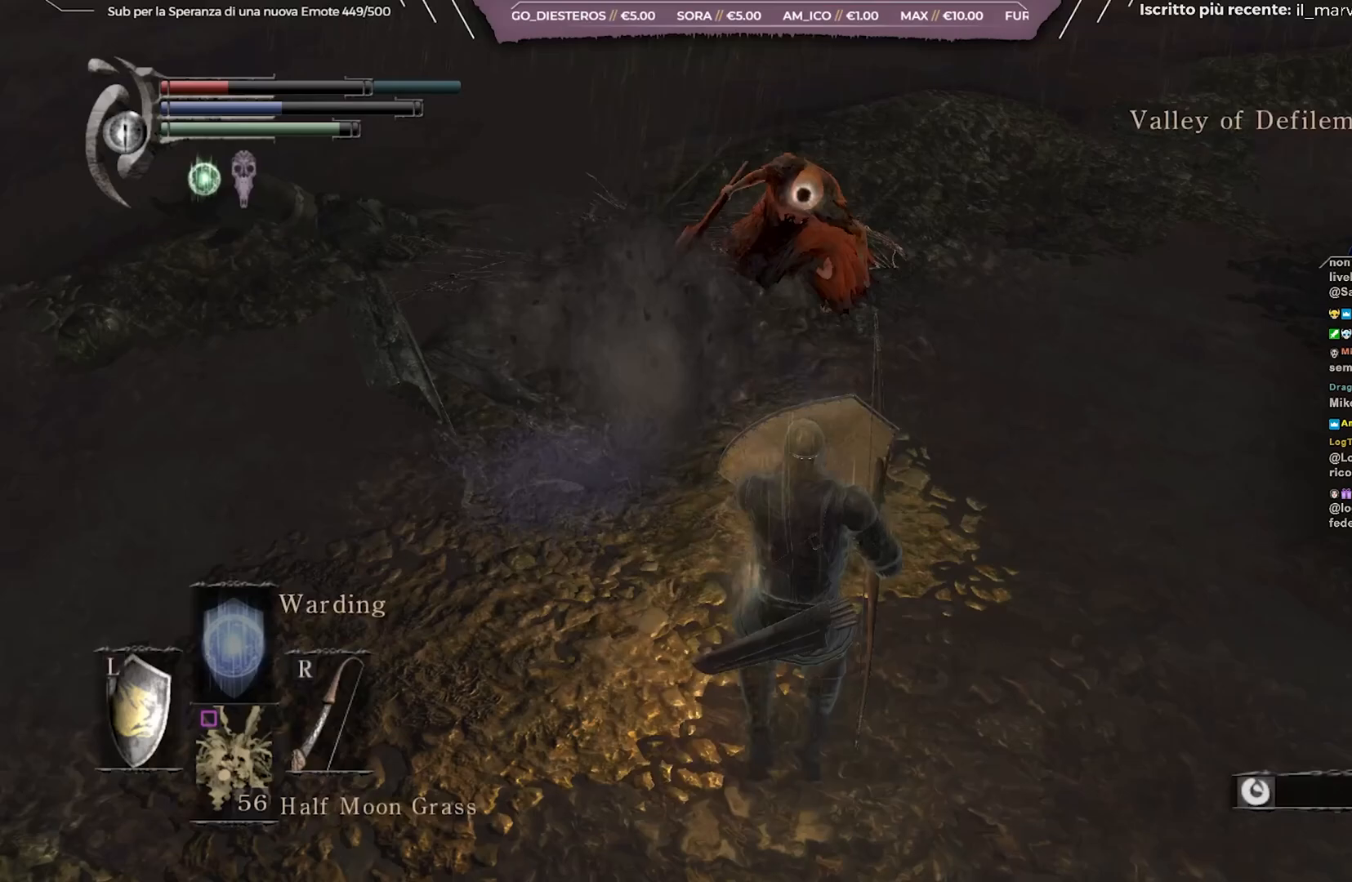
{"buttons": [], "left_stick": "down", "right_stick": "center", "events": [[150, "L1", "up"], [267, "X", "down"], [350, "X", "up"]]}
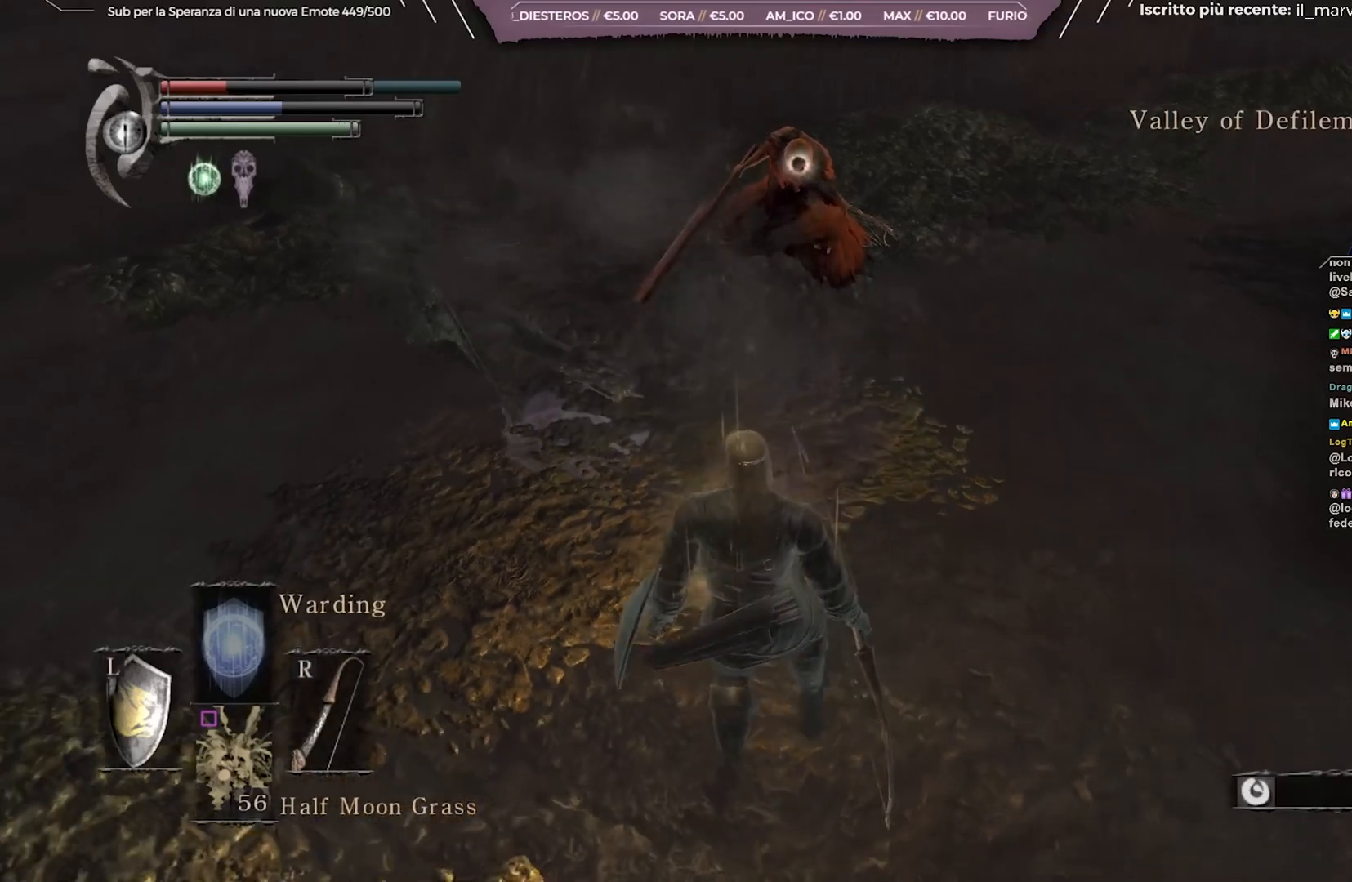
{"buttons": [], "left_stick": "down", "right_stick": "center", "events": []}
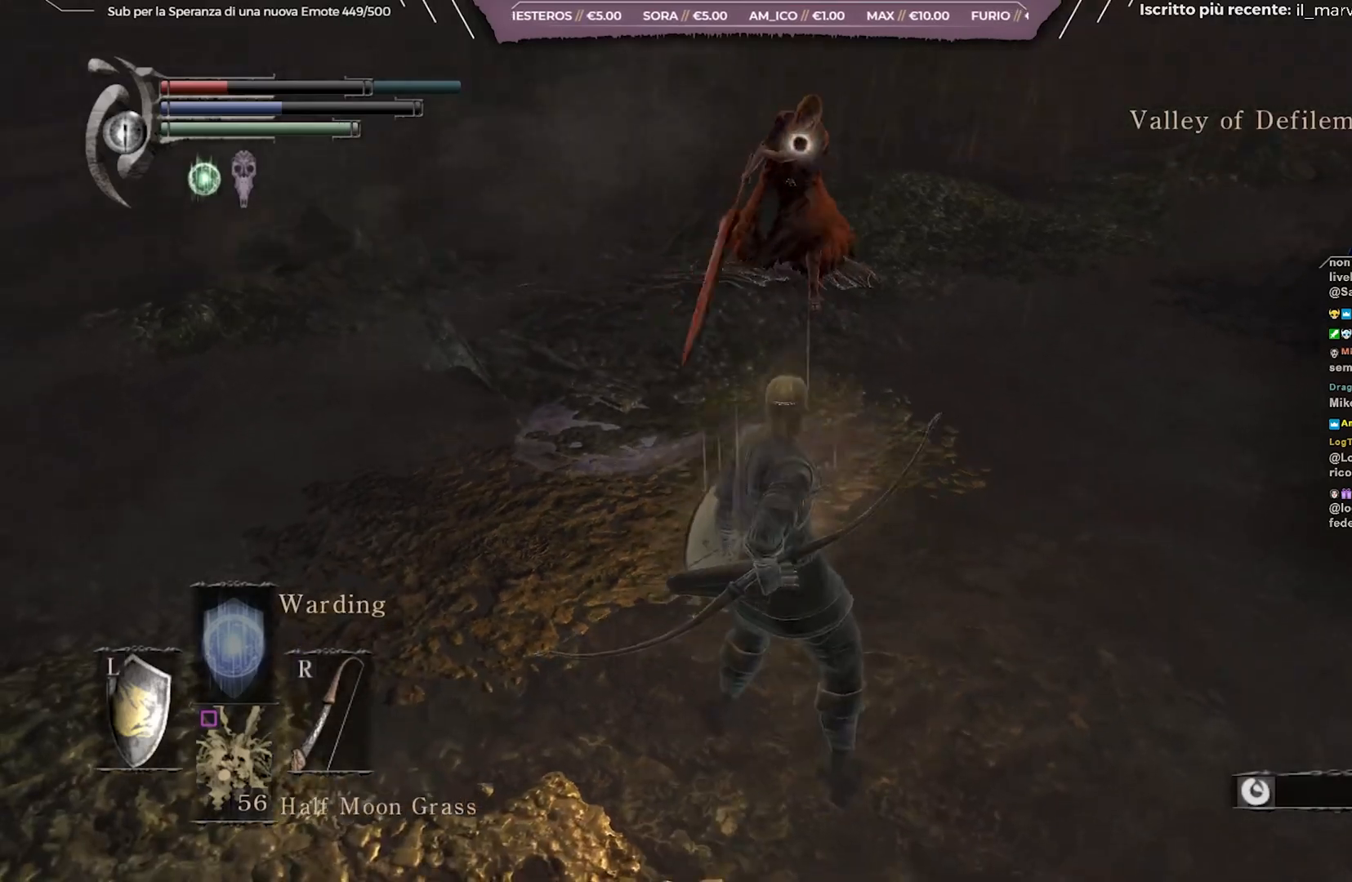
{"buttons": [], "left_stick": "down", "right_stick": "center", "events": []}
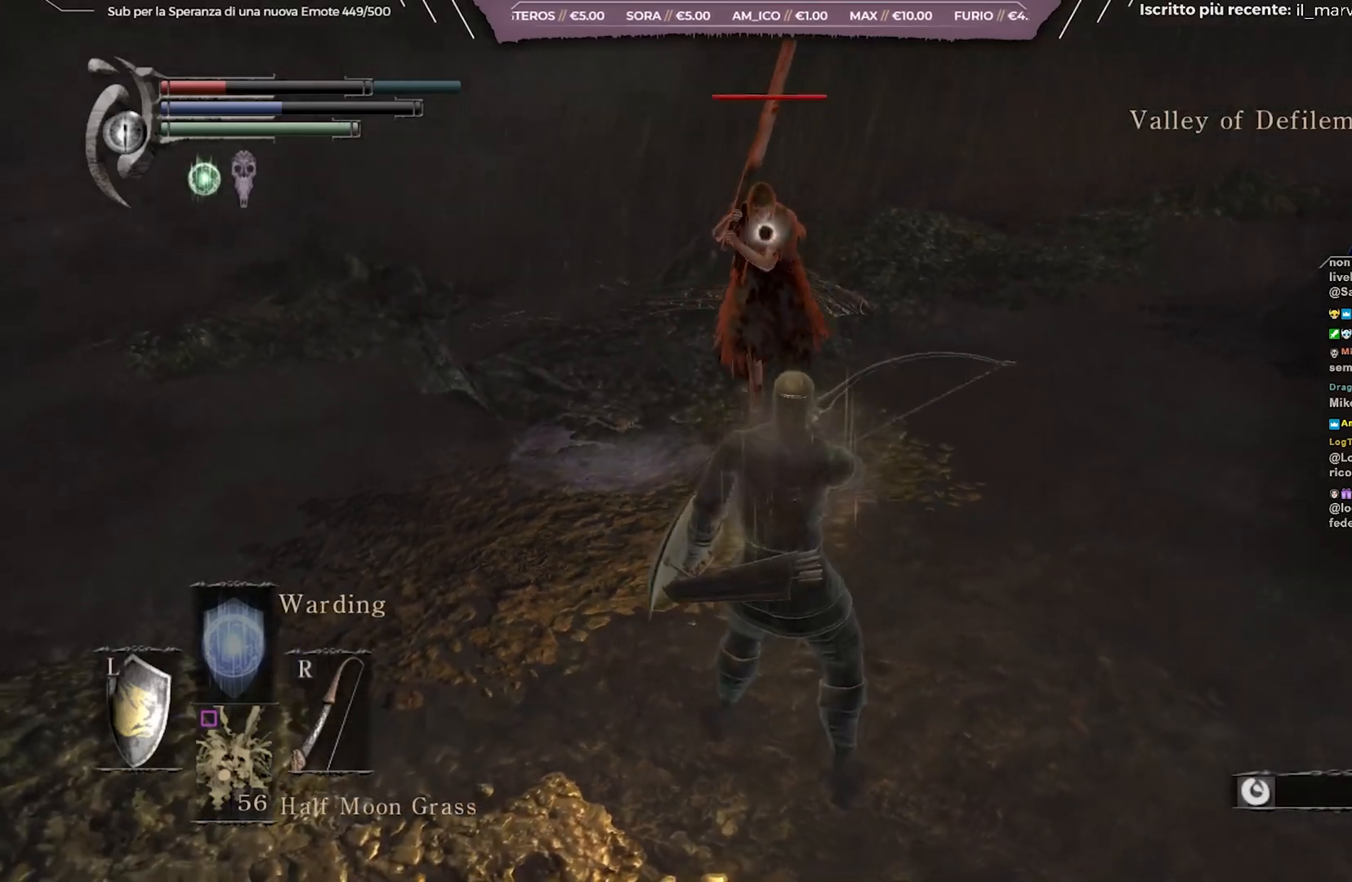
{"buttons": [], "left_stick": "down", "right_stick": "center", "events": []}
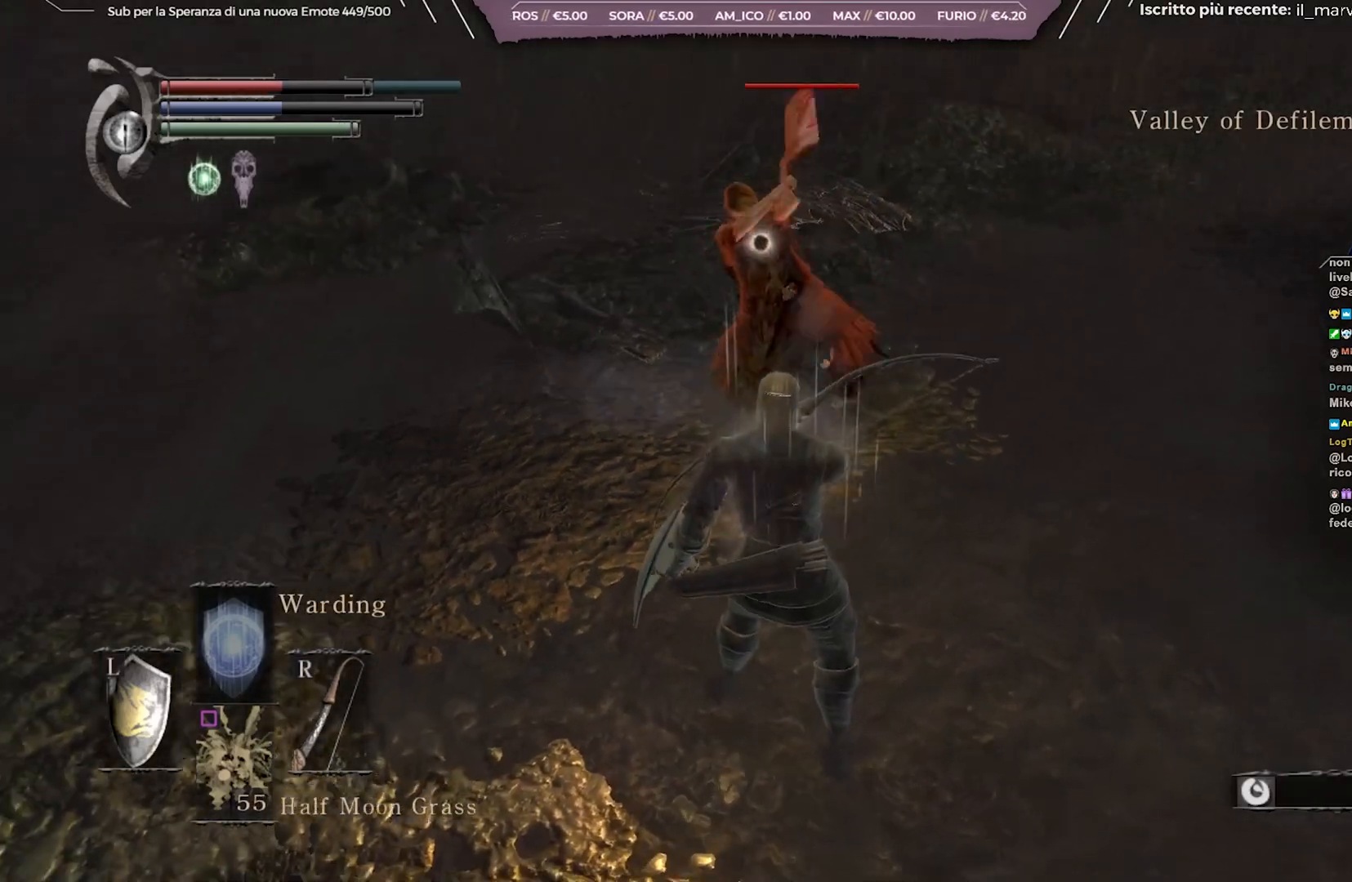
{"buttons": ["L1"], "left_stick": "down", "right_stick": "center", "events": [[117, "L1", "down"]]}